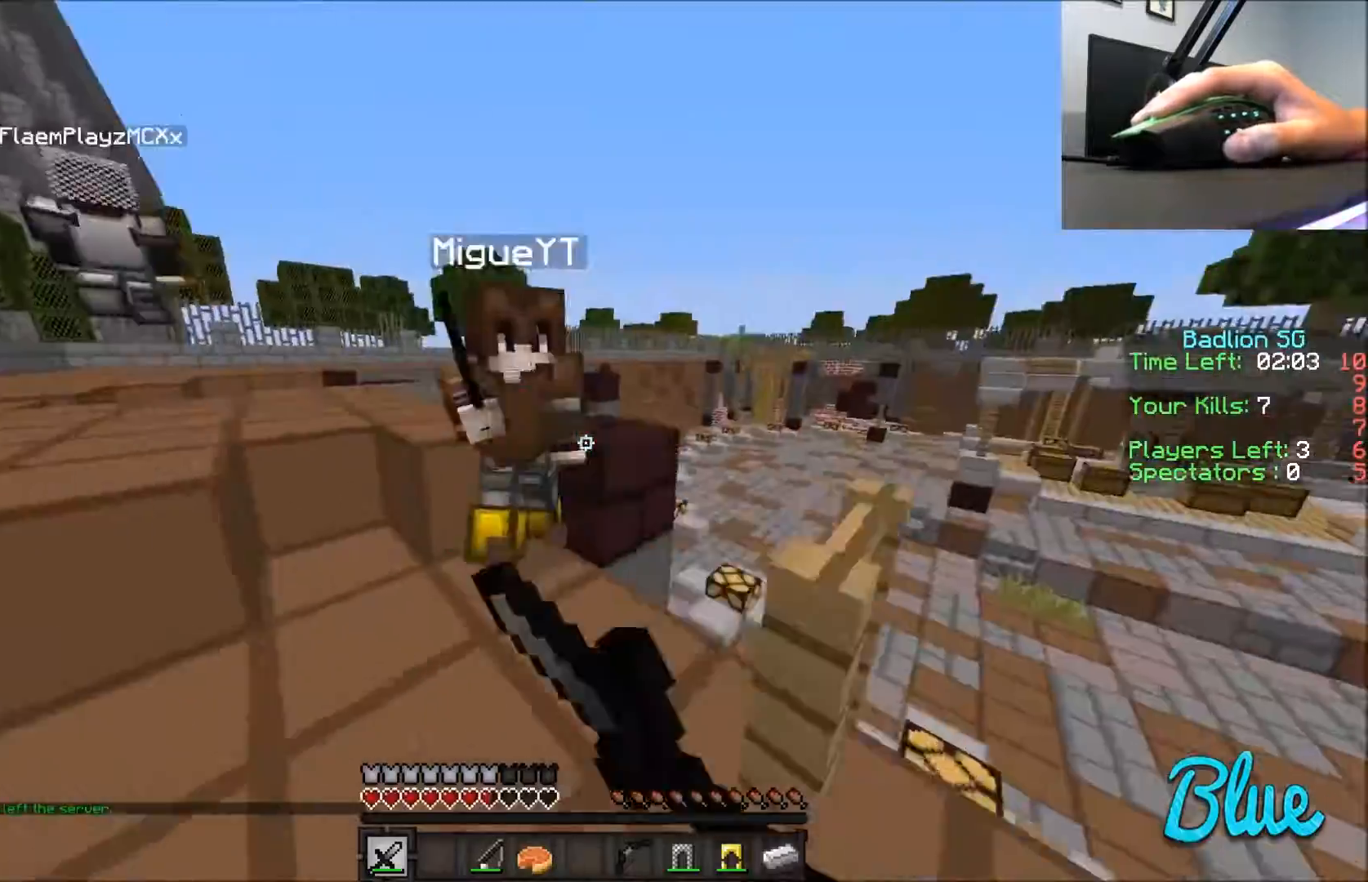
Gameplay with keyboard and mouse; each line is a JSON object with the keys and mouse buttons held at the frame after it. "events" lists presses ("down") and releases ("up") of "a", "d", "s", "w", "mouse_left" and "mouse_right" between this image and that frame as [ms after this image, input, new state], when the widget could be followed in between. "mouse_left", "mouse_right" = the "left", "right" buttons of the "mouse" list. No other keys are recorded. Fast repeated clicks can show as one long hold. Mouse movement is not recorded.
{"keys": ["w"], "mouse": ["left"], "events": [[67, "mouse_left", "up"], [133, "mouse_left", "down"], [167, "mouse_left", "up"], [233, "mouse_left", "down"], [233, "w", "up"], [400, "mouse_left", "up"], [434, "mouse_left", "down"], [500, "w", "down"]]}
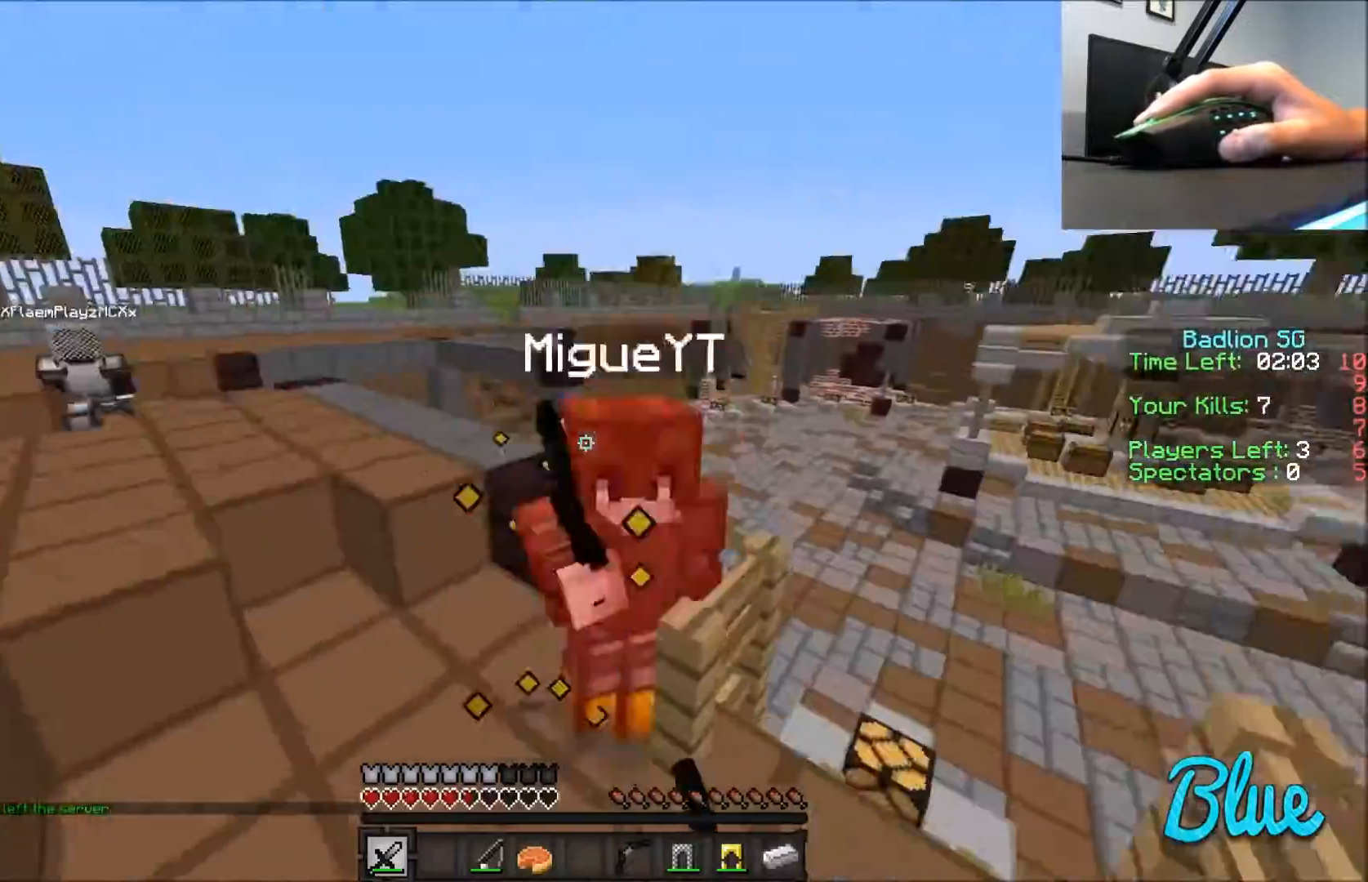
{"keys": ["d", "w"], "mouse": ["left"], "events": [[34, "mouse_left", "up"], [100, "mouse_left", "down"], [201, "mouse_left", "up"], [234, "mouse_left", "down"], [301, "mouse_left", "up"], [334, "mouse_left", "down"], [401, "d", "down"], [434, "mouse_left", "up"], [501, "mouse_left", "down"]]}
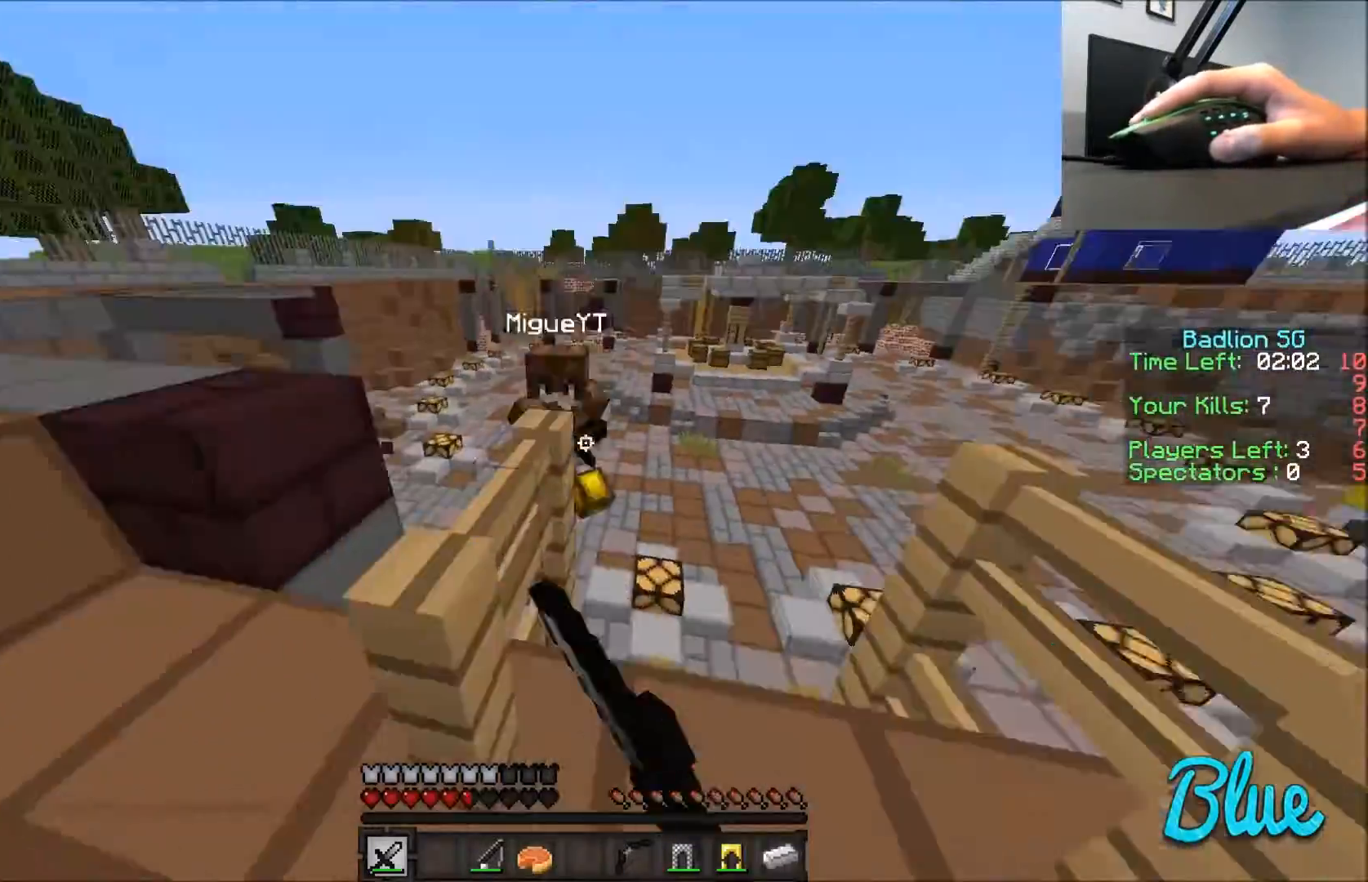
{"keys": ["w"], "mouse": [], "events": [[33, "mouse_left", "up"], [100, "w", "up"], [167, "mouse_left", "down"], [200, "d", "up"], [200, "mouse_left", "up"], [300, "mouse_left", "down"], [333, "mouse_left", "up"], [333, "w", "down"]]}
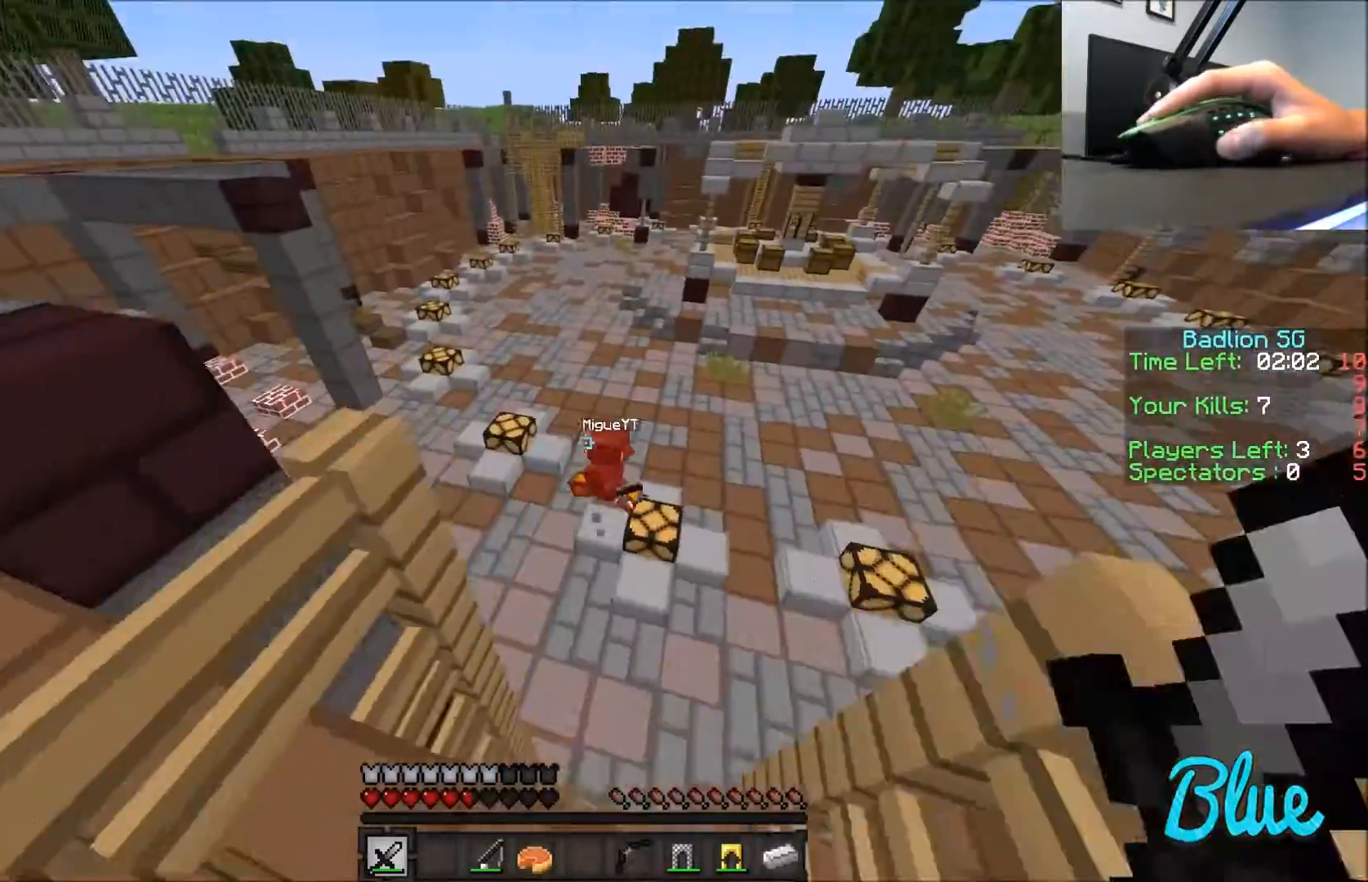
{"keys": ["w"], "mouse": [], "events": [[301, "mouse_left", "down"], [434, "mouse_left", "up"]]}
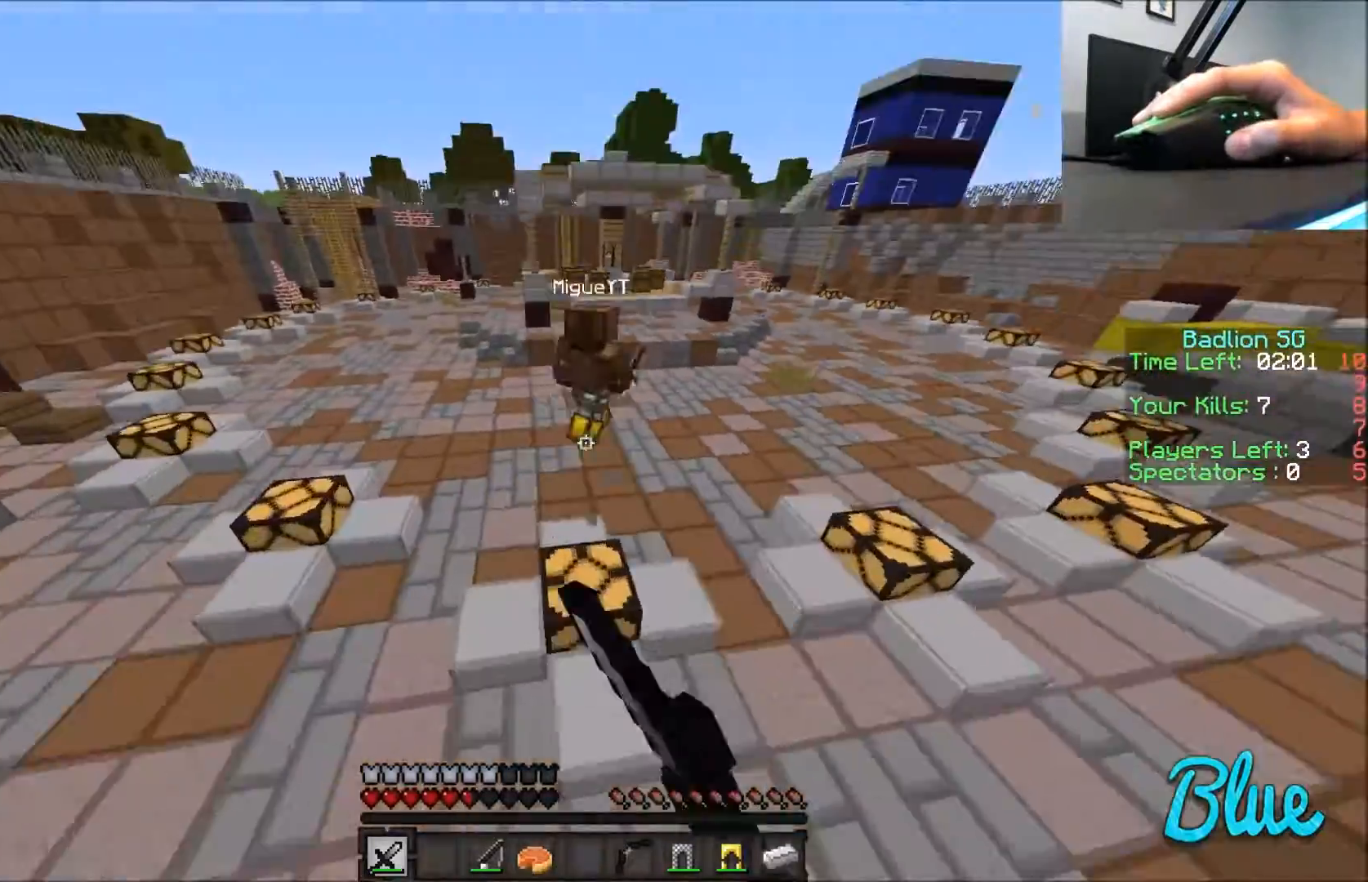
{"keys": ["w"], "mouse": [], "events": [[33, "d", "down"], [33, "mouse_left", "down"], [100, "mouse_left", "up"], [200, "d", "up"]]}
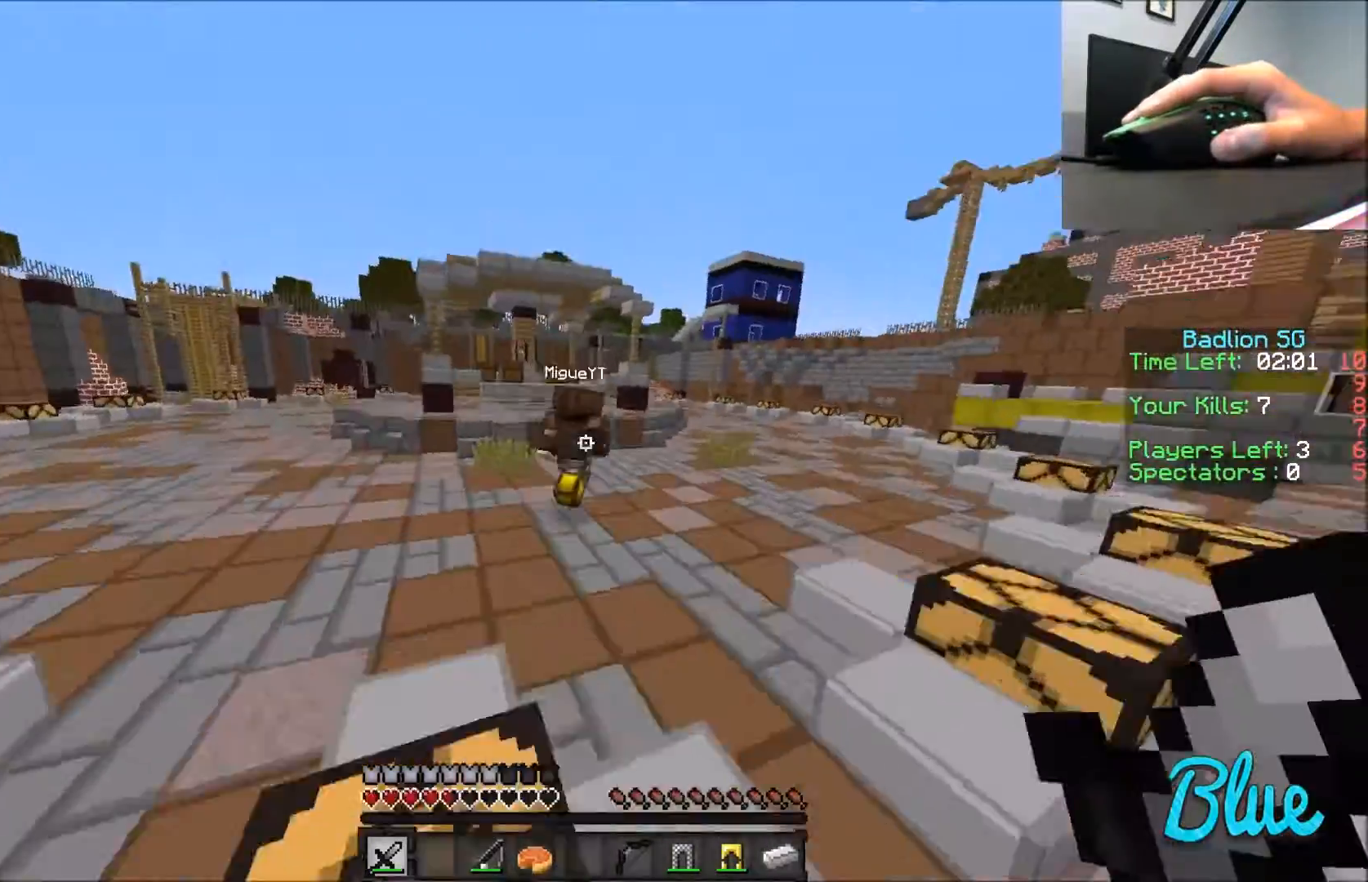
{"keys": ["w"], "mouse": [], "events": [[234, "mouse_left", "down"], [334, "mouse_left", "up"], [401, "mouse_left", "down"], [501, "mouse_left", "up"]]}
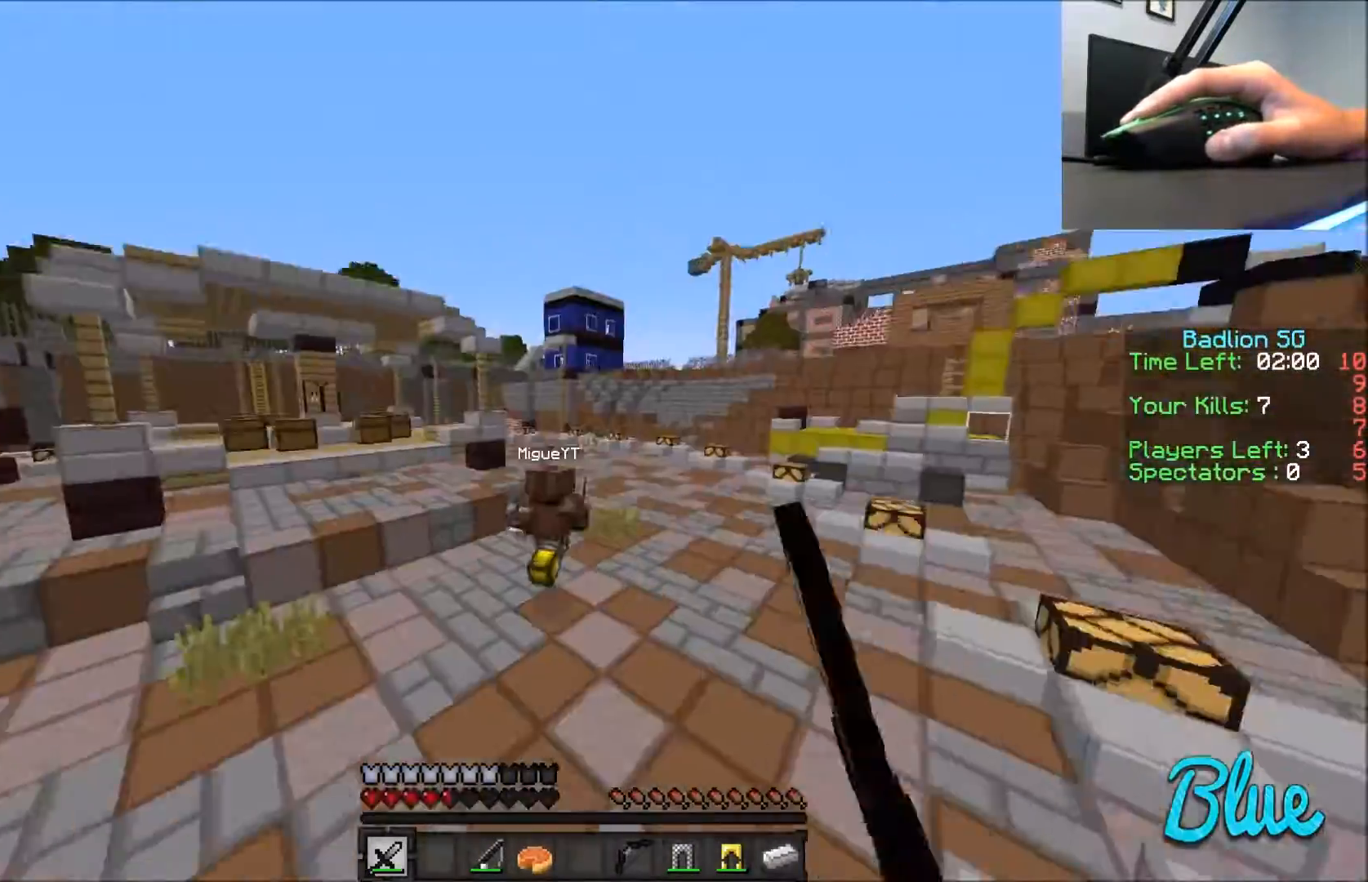
{"keys": ["w"], "mouse": ["left"], "events": [[67, "mouse_left", "down"], [167, "mouse_left", "up"], [200, "mouse_left", "down"], [300, "mouse_left", "up"], [334, "mouse_left", "down"], [400, "mouse_left", "up"], [500, "mouse_left", "down"]]}
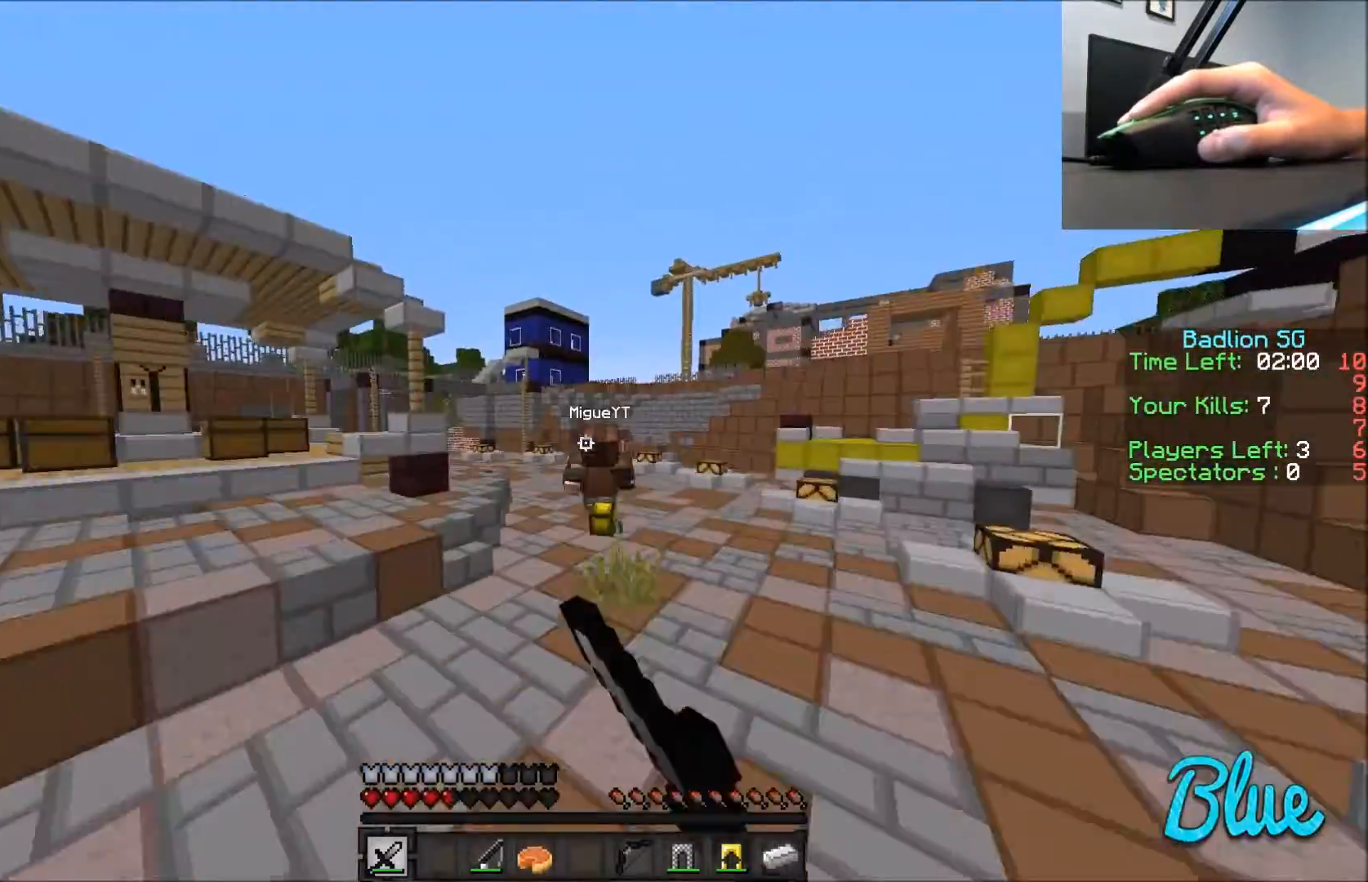
{"keys": ["w"], "mouse": [], "events": [[34, "mouse_left", "up"], [100, "mouse_left", "down"], [134, "mouse_left", "up"], [234, "mouse_left", "down"], [301, "mouse_left", "up"], [334, "mouse_left", "down"], [434, "mouse_left", "up"]]}
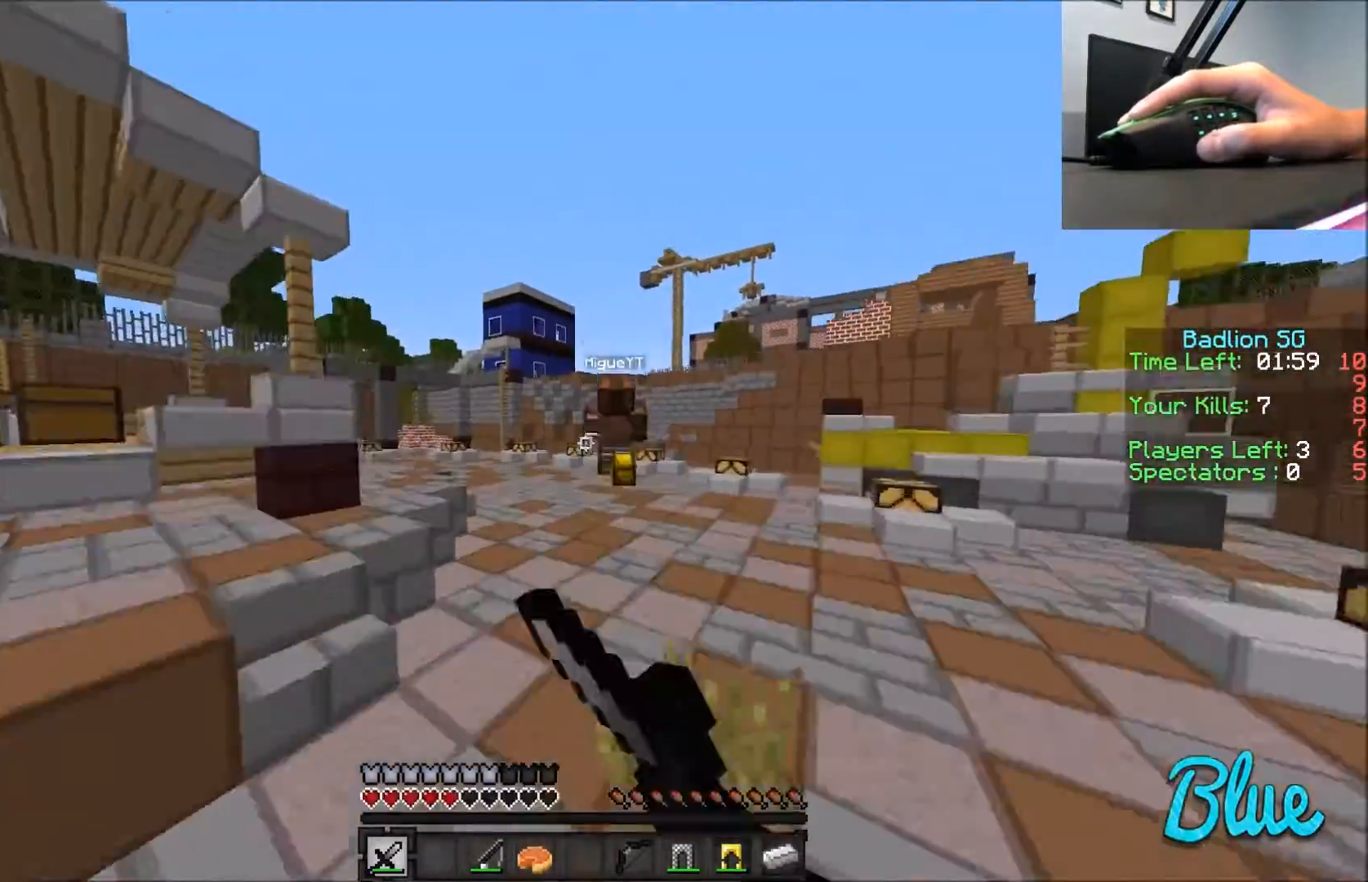
{"keys": ["w"], "mouse": [], "events": [[34, "mouse_left", "down"], [67, "mouse_left", "up"], [134, "mouse_left", "down"], [167, "mouse_left", "up"]]}
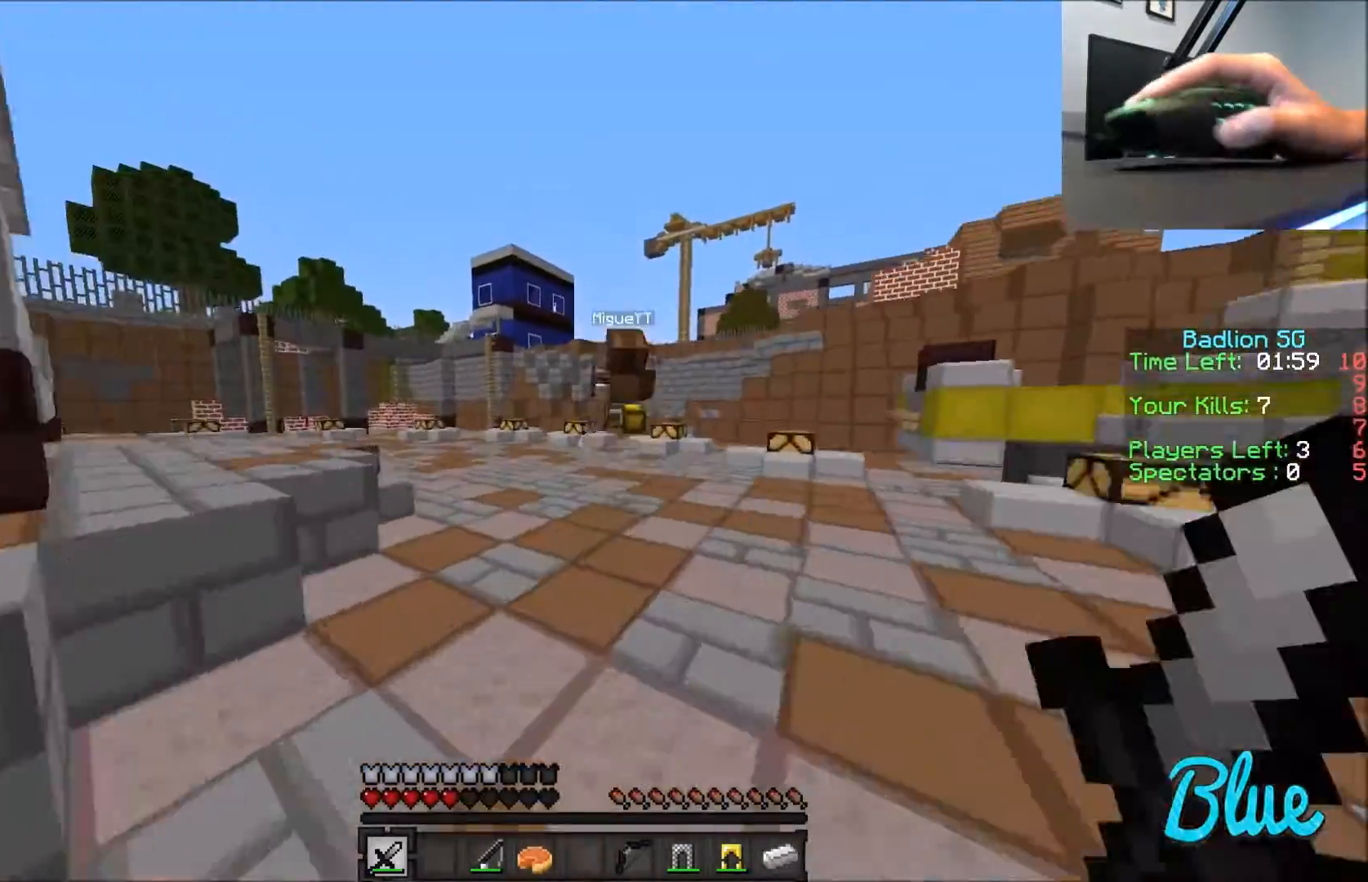
{"keys": ["a", "w"], "mouse": [], "events": [[200, "mouse_left", "down"], [300, "mouse_left", "up"], [367, "mouse_left", "down"], [434, "mouse_left", "up"], [467, "a", "down"]]}
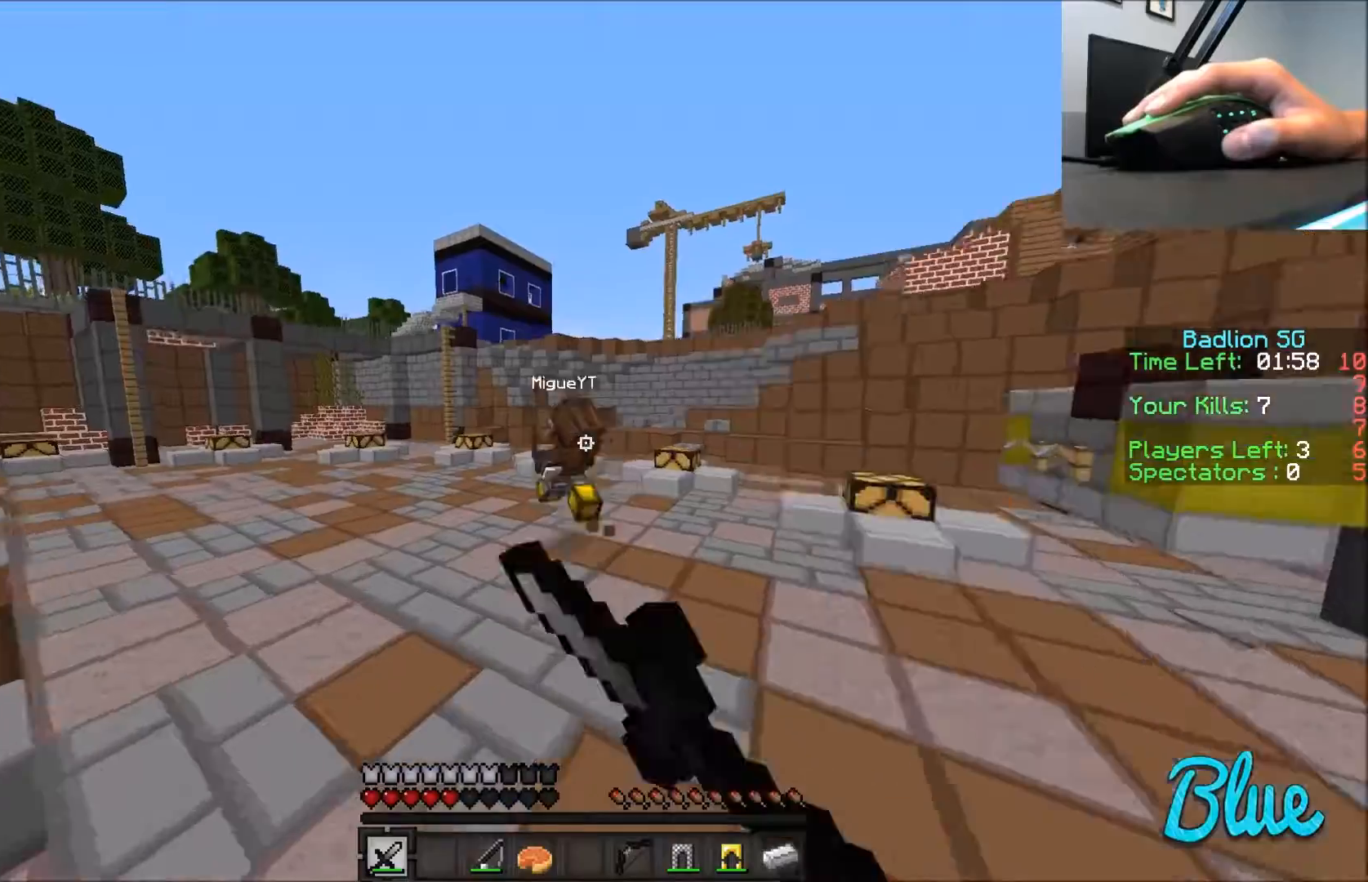
{"keys": ["a", "w"], "mouse": ["left"], "events": [[34, "mouse_left", "down"], [134, "mouse_left", "up"], [167, "mouse_left", "down"], [234, "mouse_left", "up"], [334, "mouse_left", "down"], [401, "mouse_left", "up"], [468, "mouse_left", "down"]]}
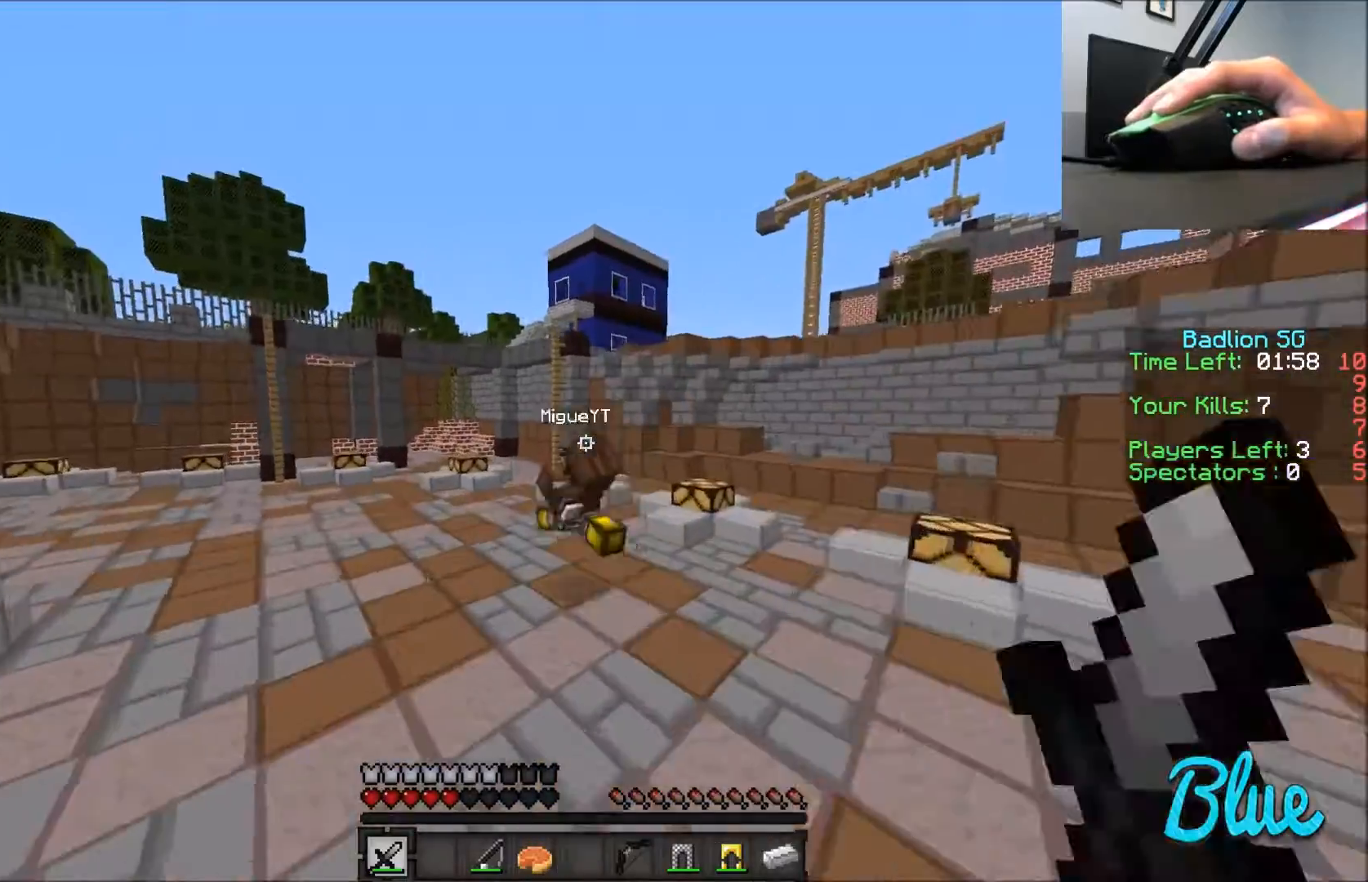
{"keys": ["a", "w"], "mouse": [], "events": [[33, "mouse_left", "up"], [133, "mouse_left", "down"], [200, "mouse_left", "up"], [300, "mouse_left", "down"], [334, "mouse_left", "up"], [434, "mouse_left", "down"], [467, "mouse_left", "up"]]}
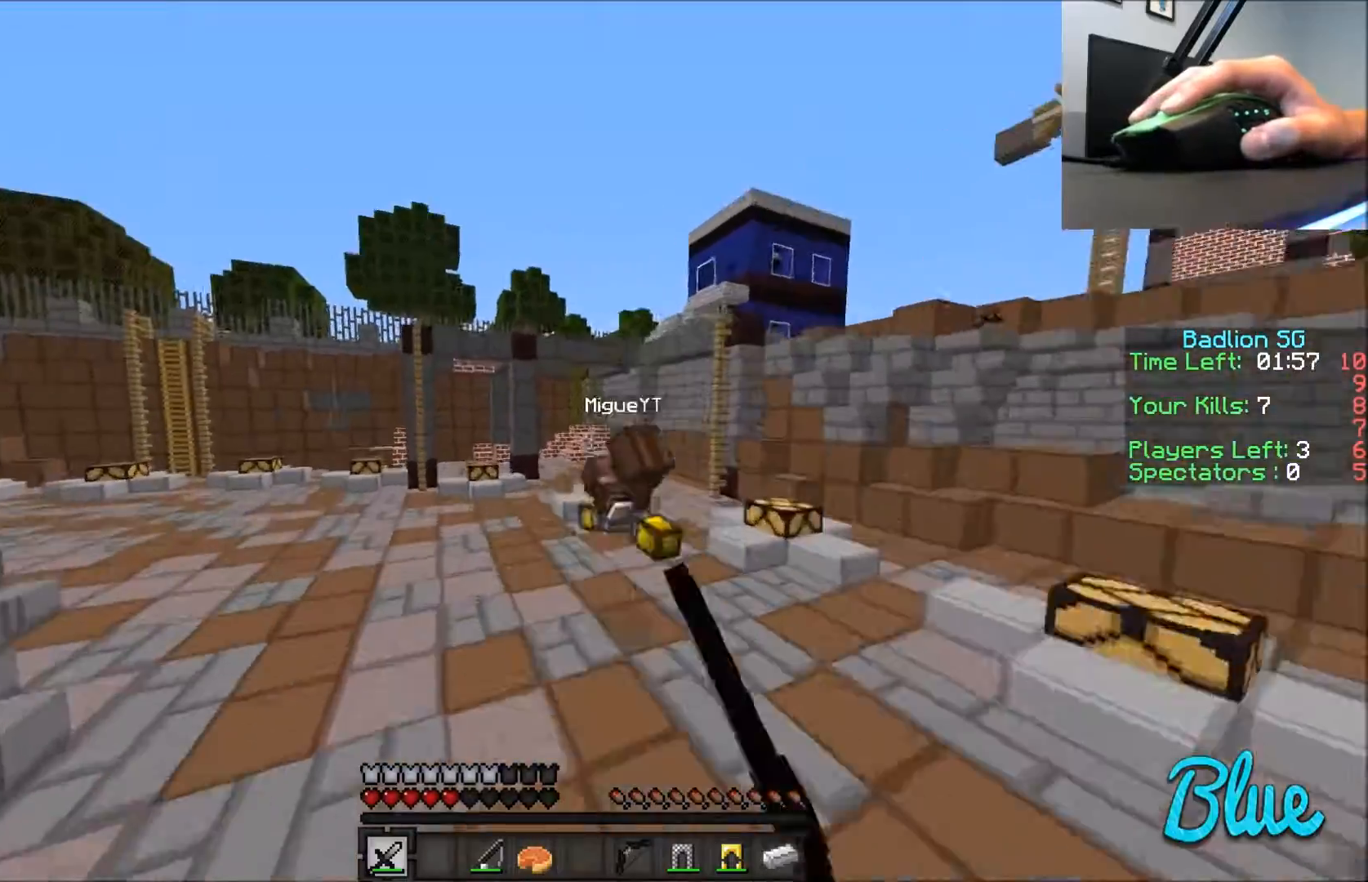
{"keys": ["a", "w"], "mouse": [], "events": [[34, "mouse_left", "down"], [101, "mouse_left", "up"], [201, "mouse_left", "down"], [234, "mouse_left", "up"], [301, "a", "up"], [301, "mouse_left", "down"], [334, "mouse_left", "up"], [434, "mouse_left", "down"], [468, "a", "down"], [468, "mouse_left", "up"]]}
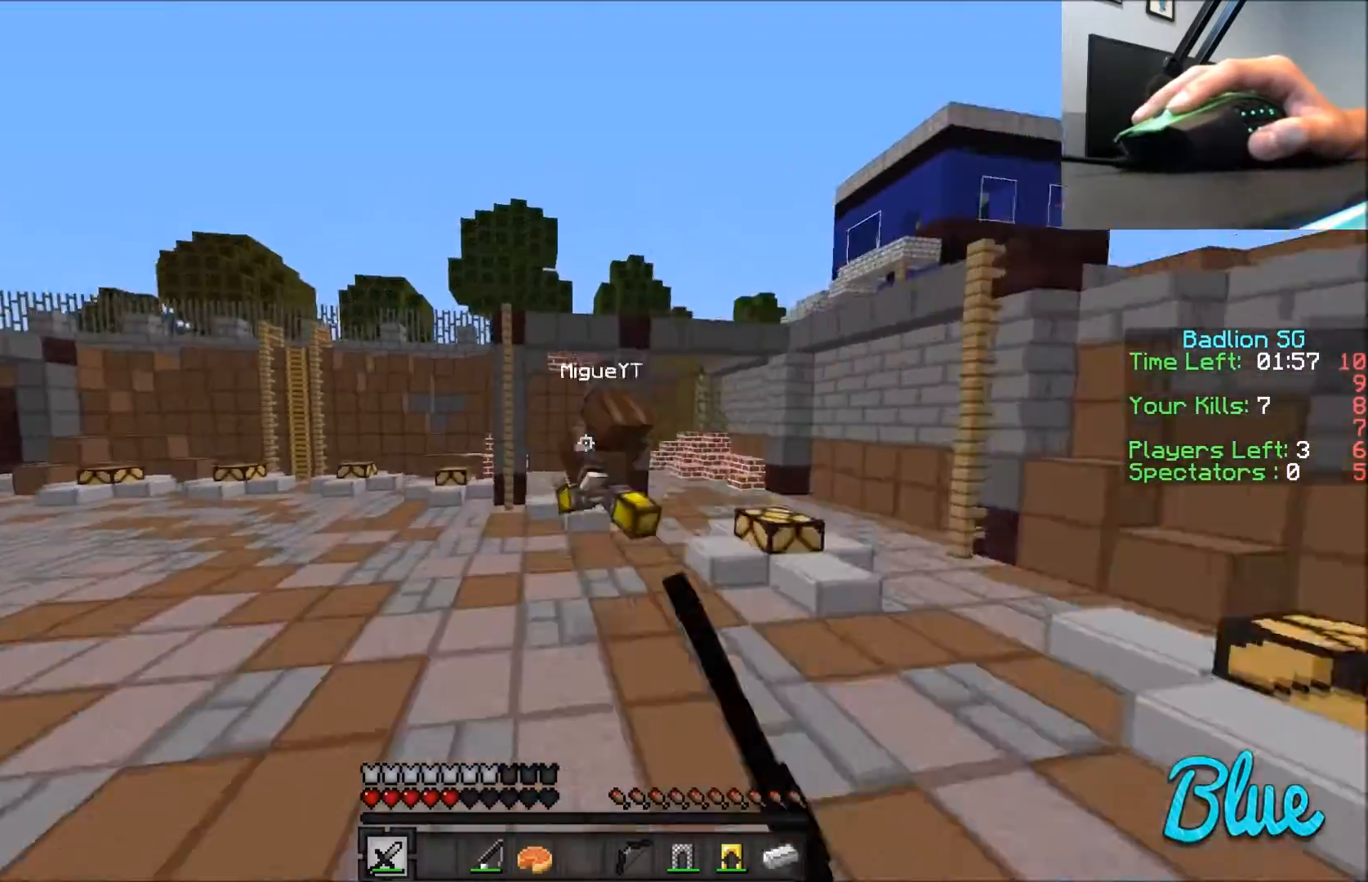
{"keys": ["a", "w"], "mouse": [], "events": [[33, "mouse_left", "down"], [67, "mouse_left", "up"], [167, "mouse_left", "down"], [234, "mouse_left", "up"], [334, "mouse_left", "down"], [367, "mouse_left", "up"], [434, "mouse_left", "down"], [467, "mouse_left", "up"]]}
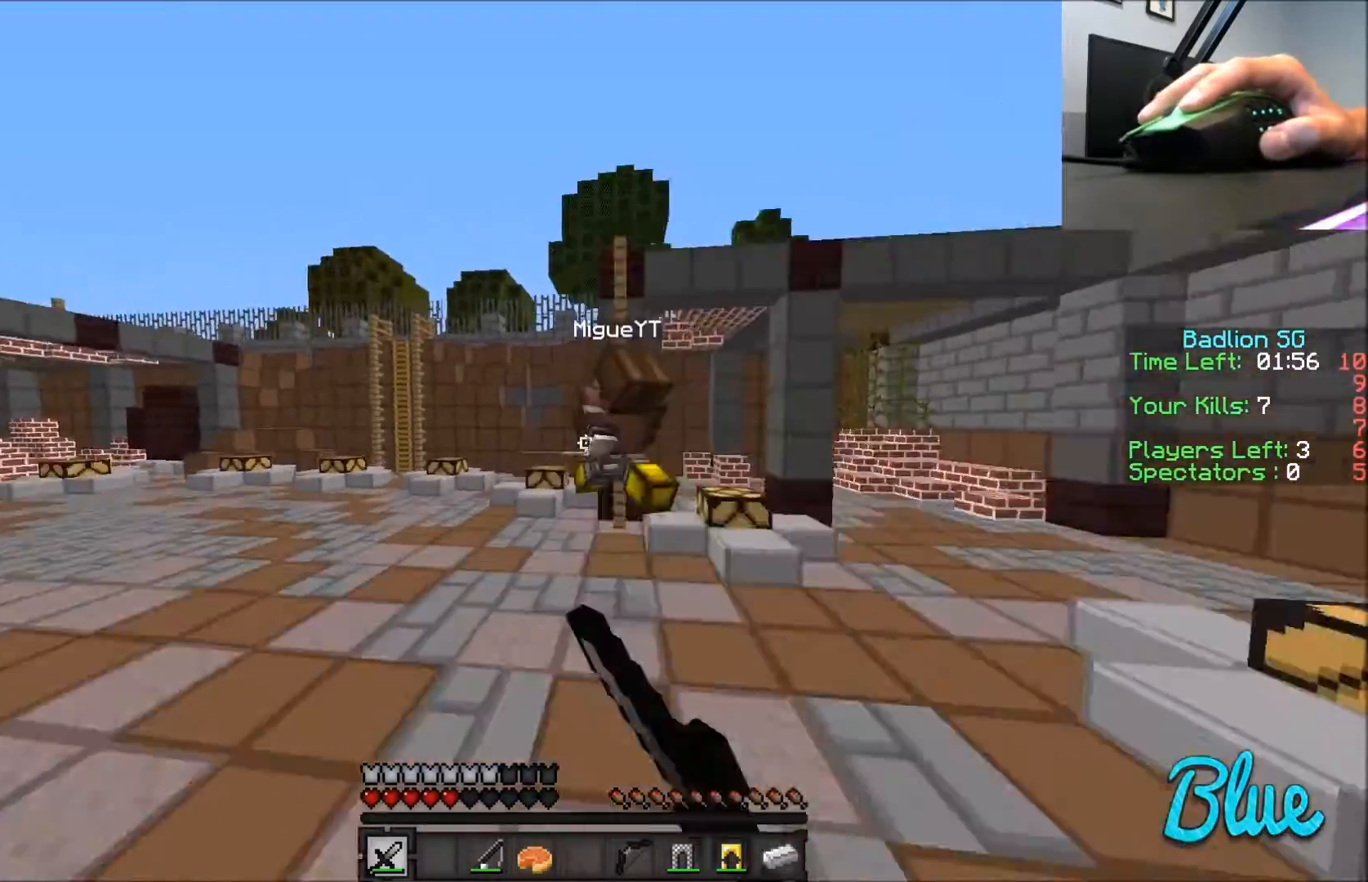
{"keys": ["w"], "mouse": [], "events": [[67, "mouse_left", "down"], [134, "mouse_left", "up"], [234, "mouse_left", "down"], [267, "mouse_left", "up"], [334, "mouse_left", "down"], [401, "mouse_left", "up"], [434, "mouse_left", "down"], [501, "a", "up"], [501, "mouse_left", "up"]]}
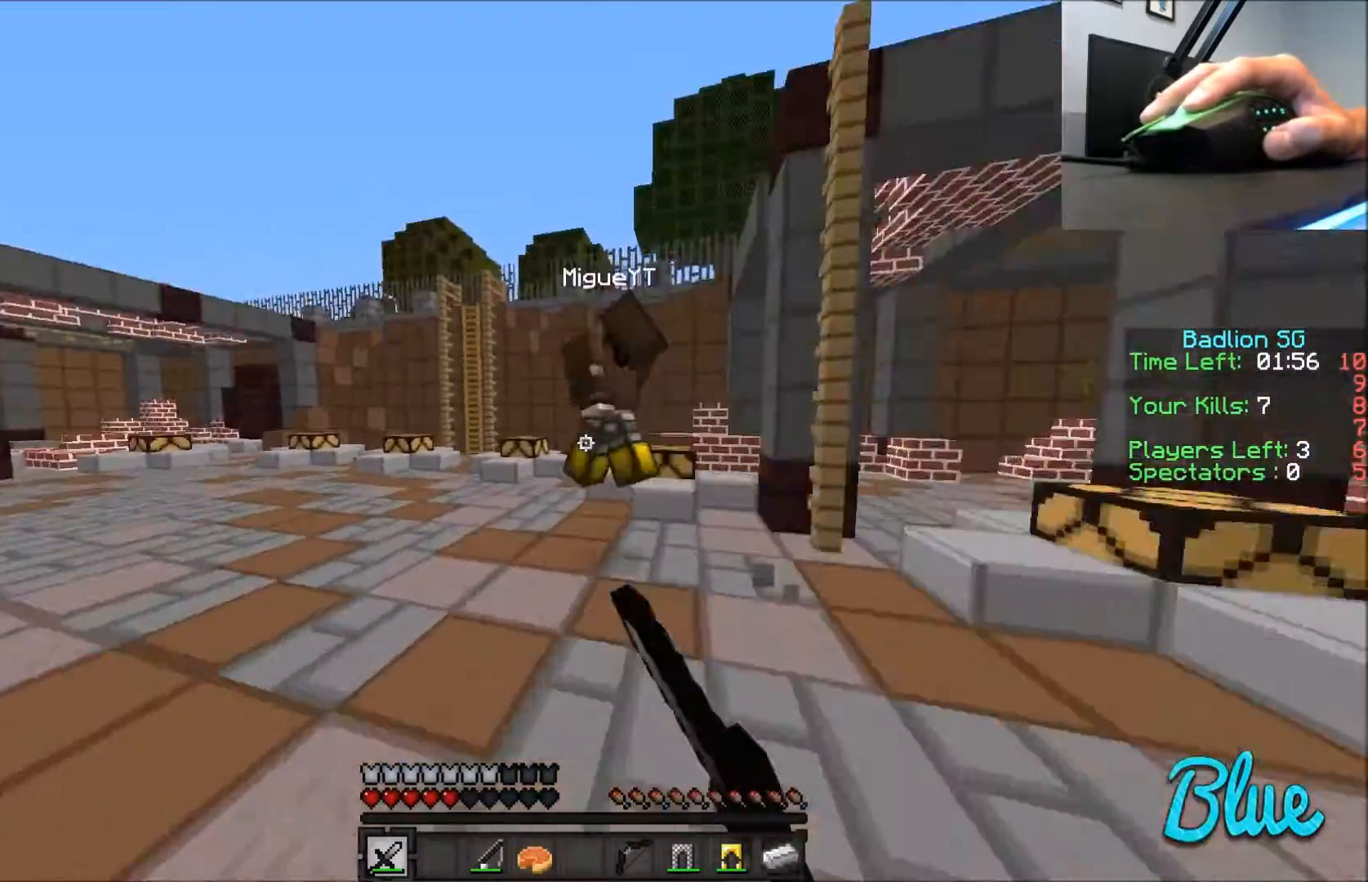
{"keys": ["w"], "mouse": ["left"], "events": [[67, "mouse_left", "down"], [133, "mouse_left", "up"], [167, "a", "down"], [234, "mouse_left", "down"], [267, "mouse_left", "up"], [334, "mouse_left", "down"], [434, "a", "up"], [434, "mouse_left", "up"], [467, "mouse_left", "down"]]}
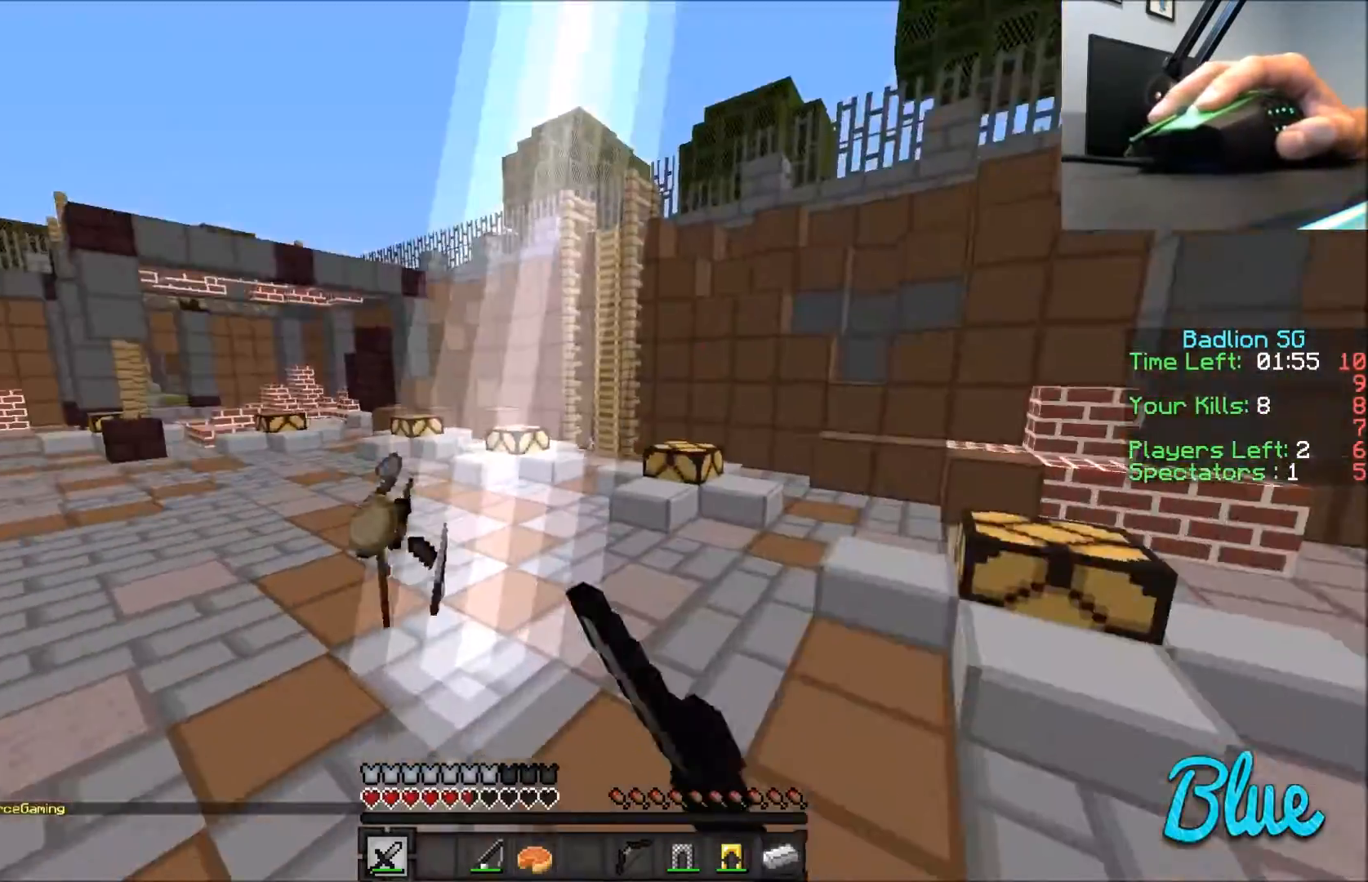
{"keys": ["w"], "mouse": [], "events": [[34, "mouse_left", "up"], [134, "a", "down"], [334, "a", "up"]]}
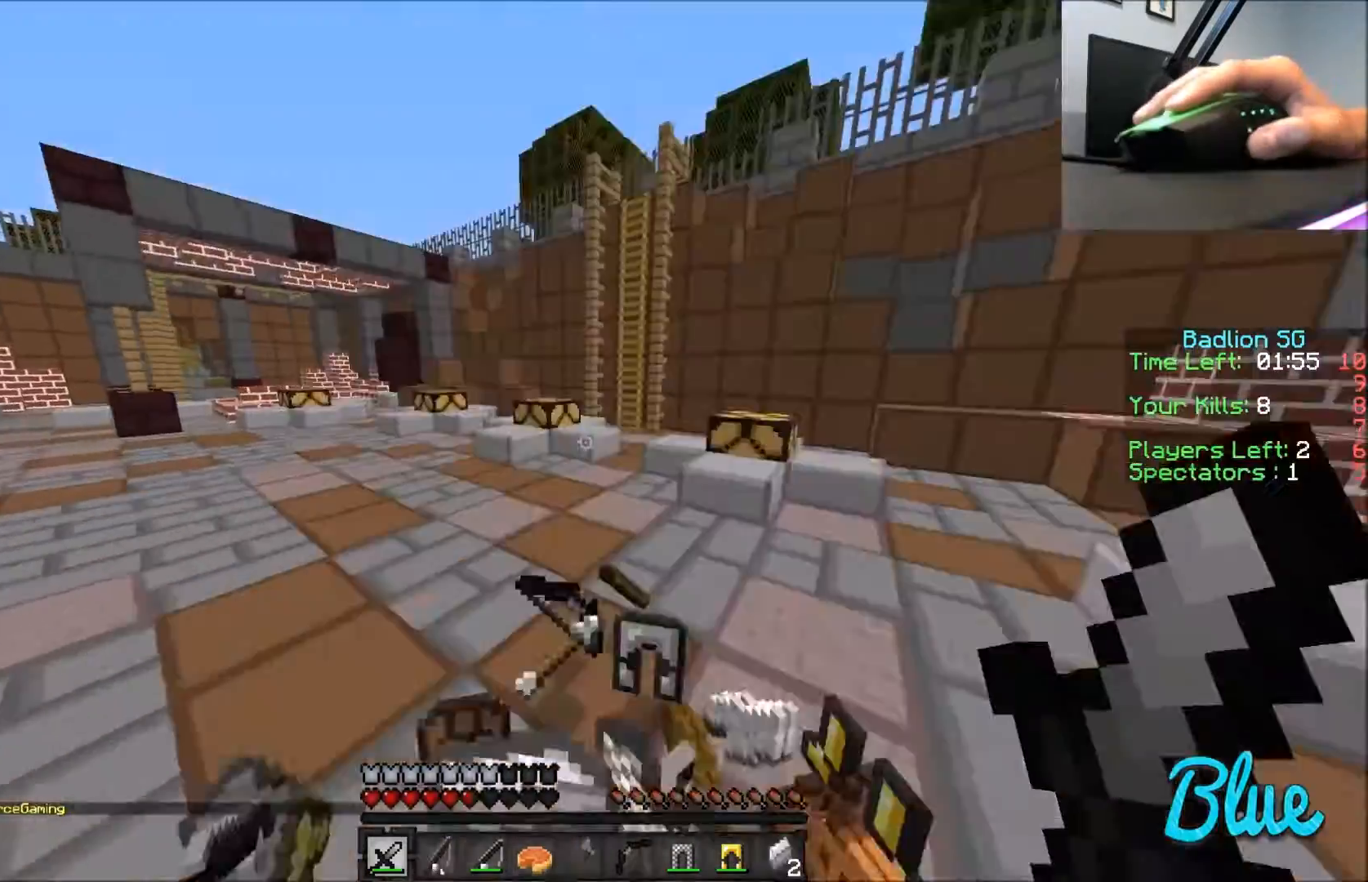
{"keys": ["a", "w"], "mouse": [], "events": [[267, "a", "down"]]}
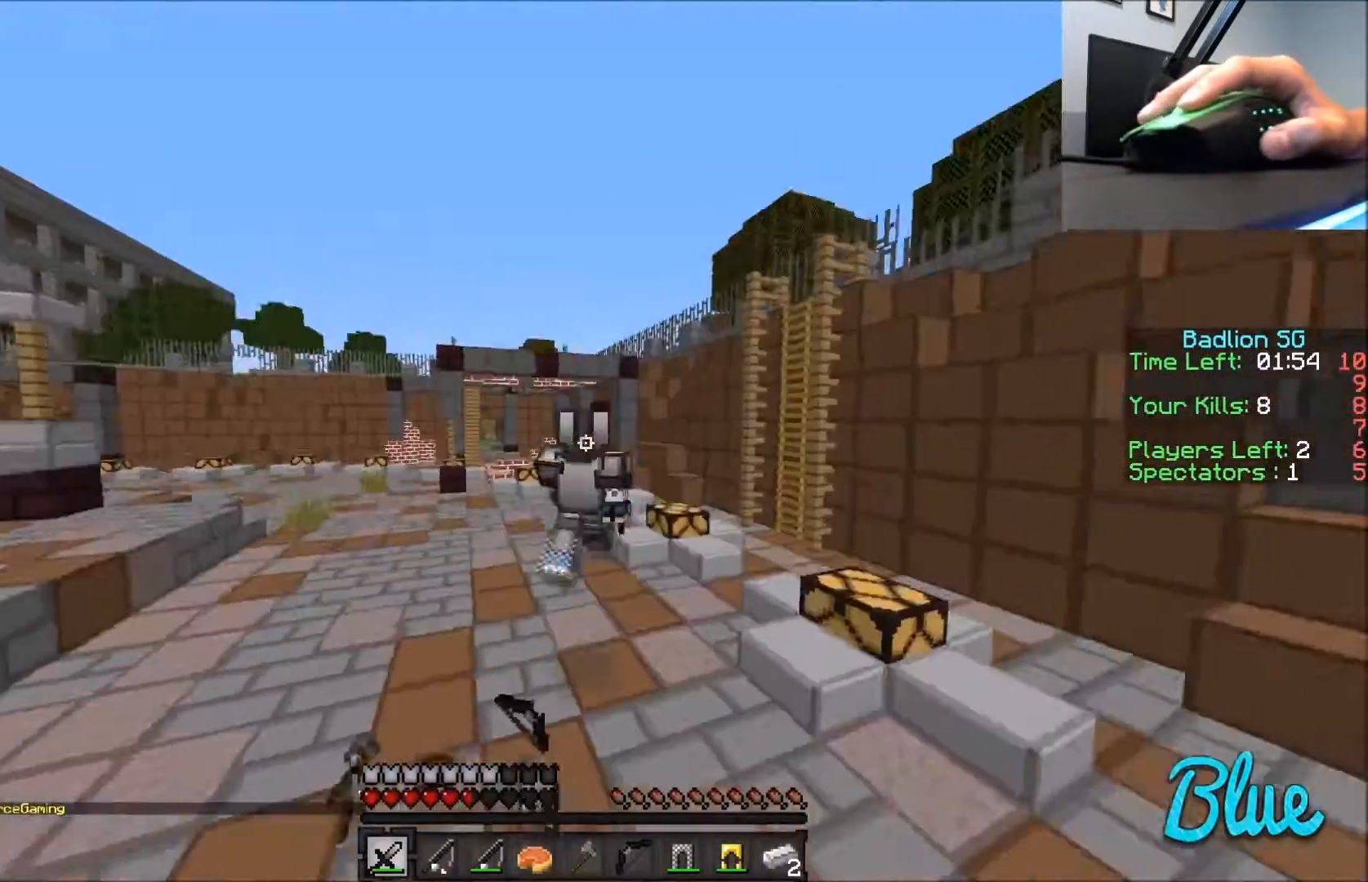
{"keys": ["a", "w"], "mouse": [], "events": []}
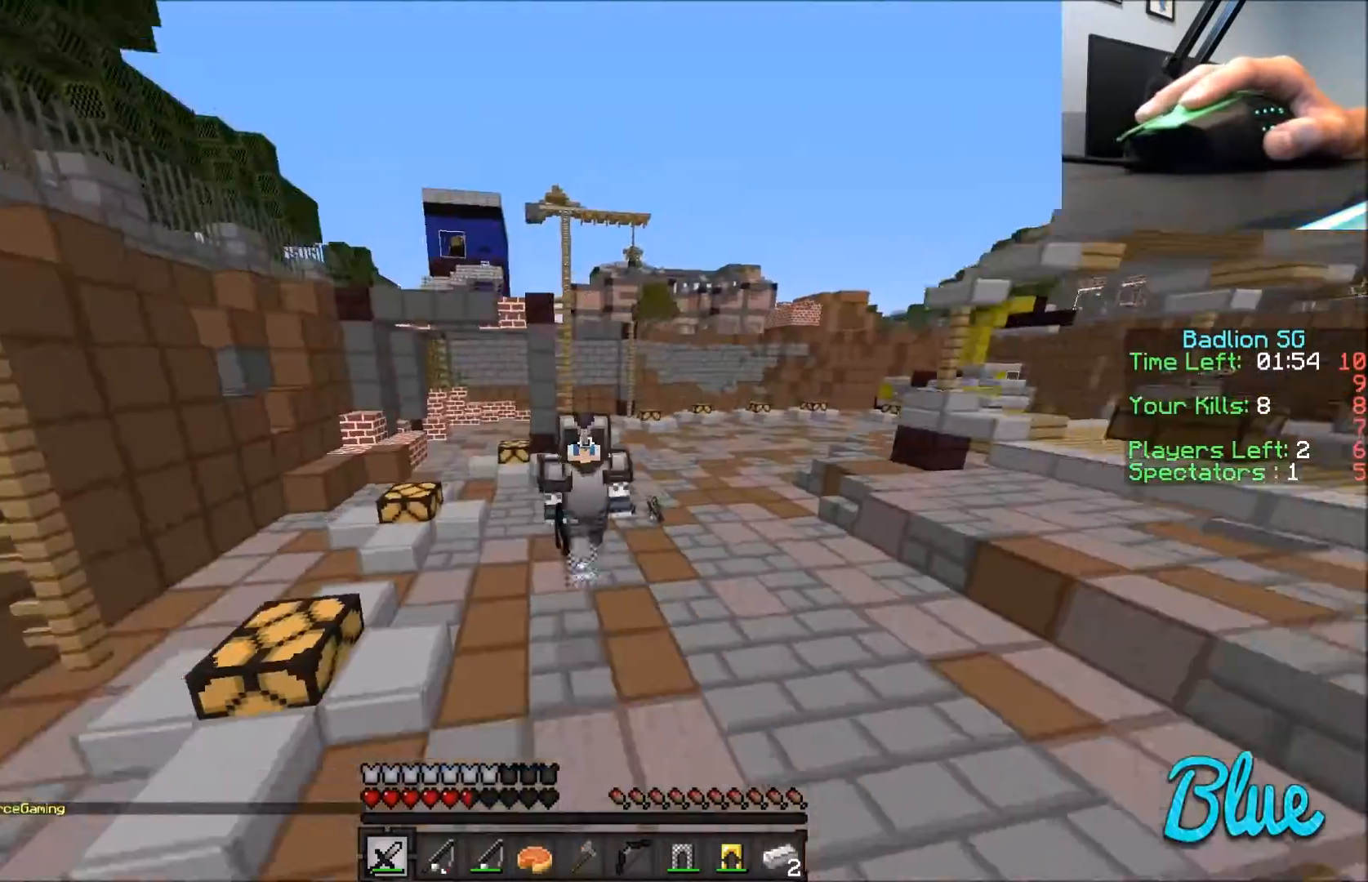
{"keys": ["d", "w"], "mouse": [], "events": [[167, "a", "up"], [367, "d", "down"]]}
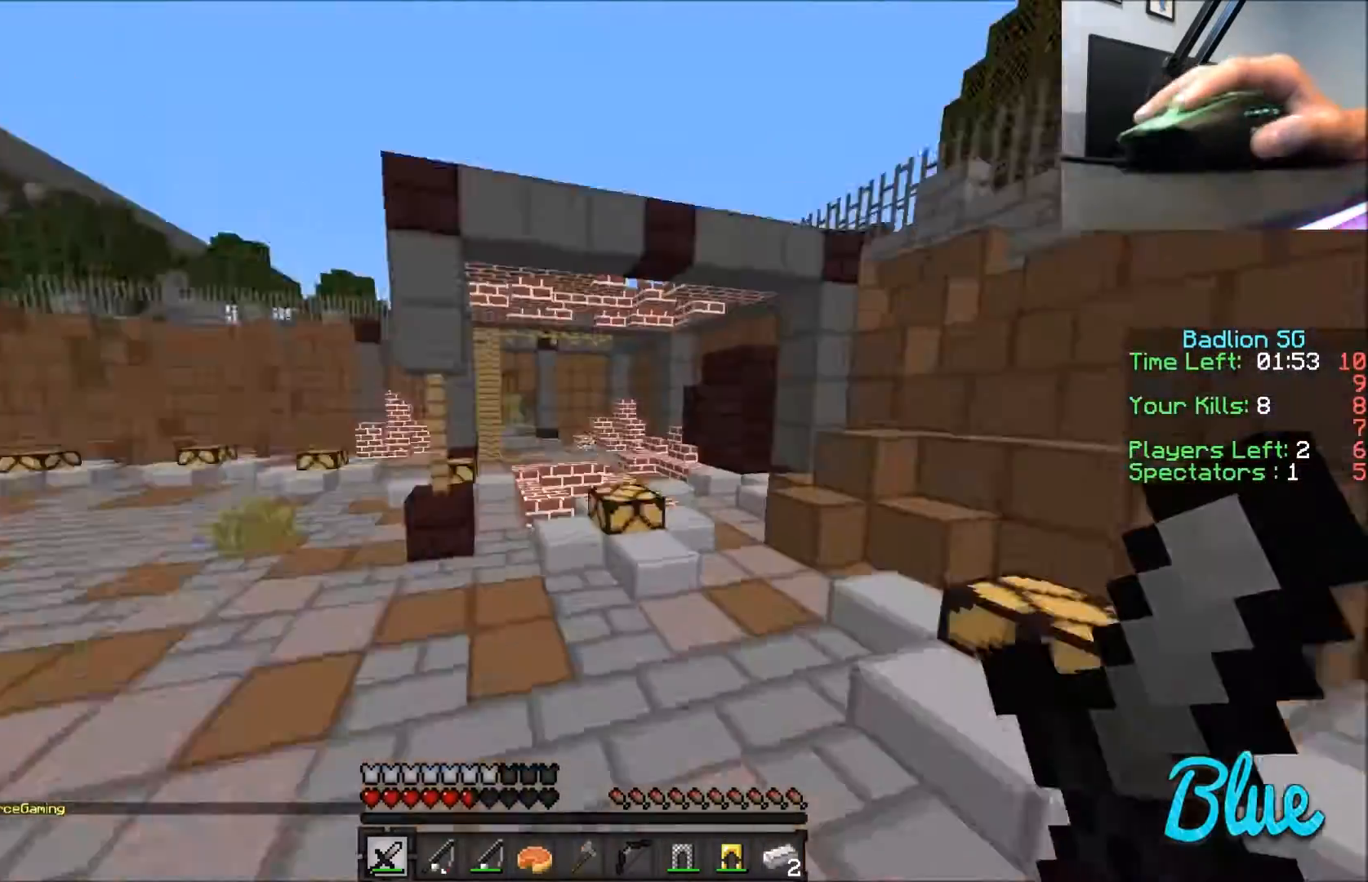
{"keys": ["w"], "mouse": [], "events": [[334, "d", "up"]]}
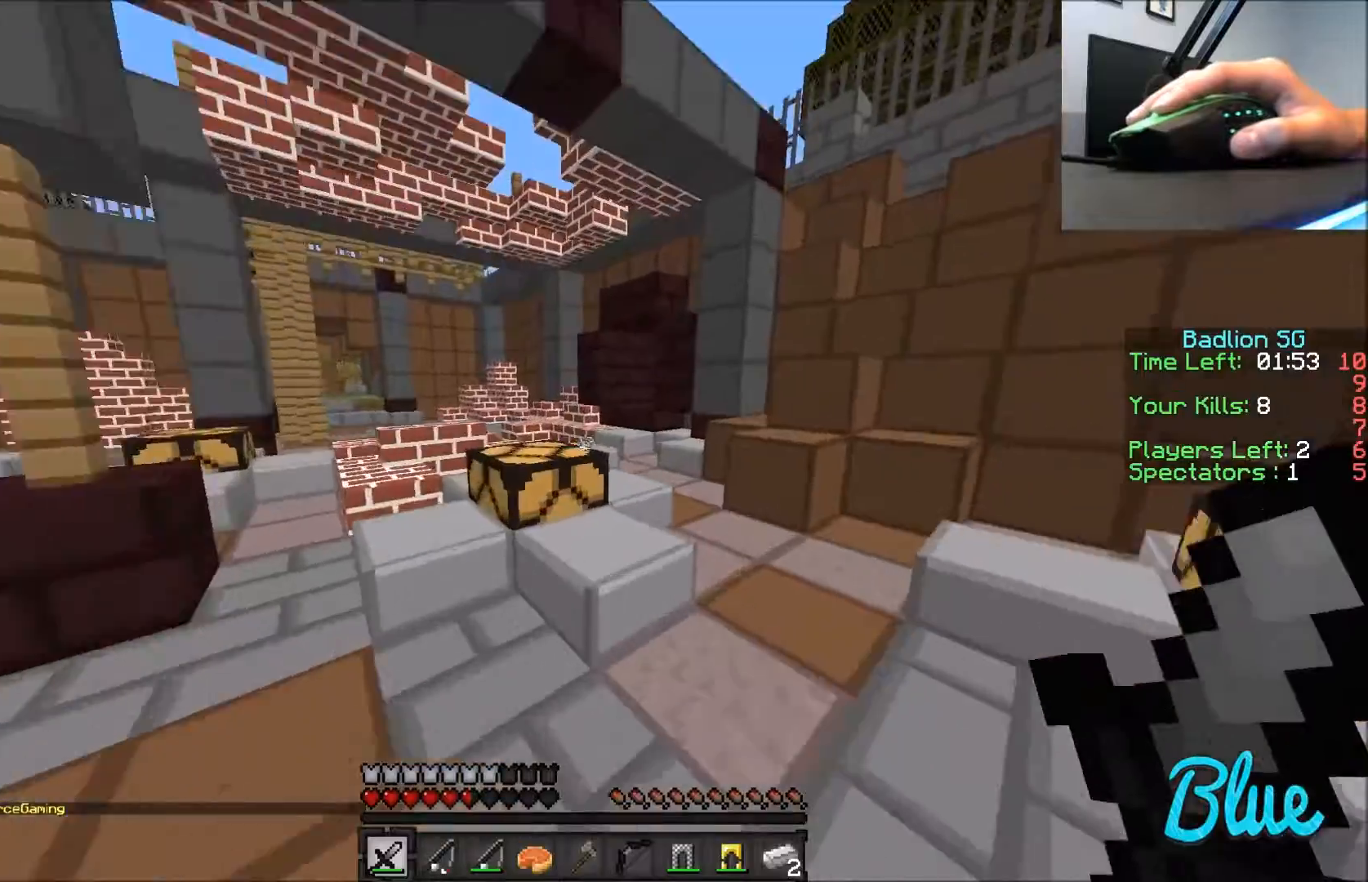
{"keys": ["d", "w"], "mouse": [], "events": [[234, "d", "down"]]}
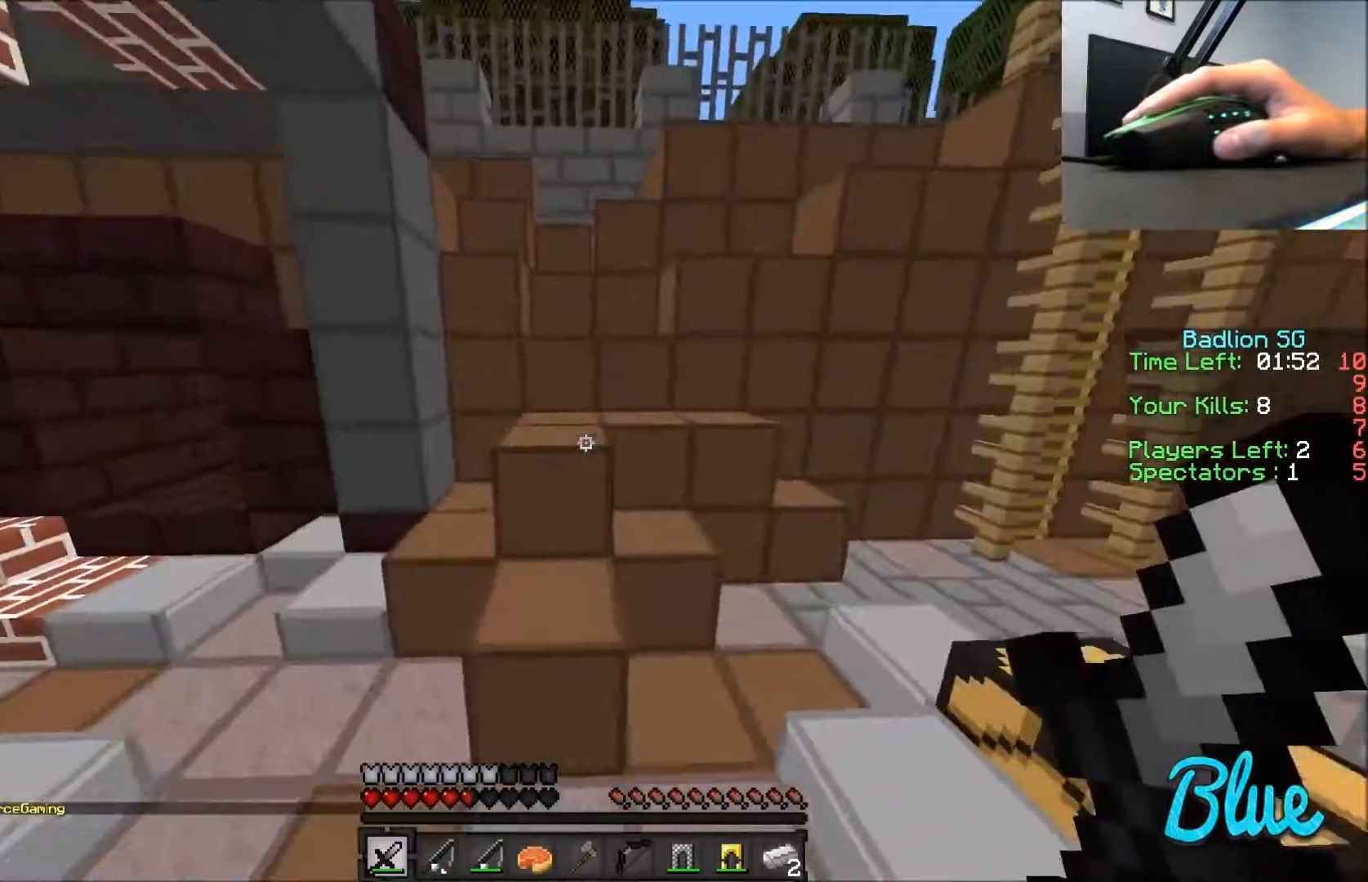
{"keys": ["w"], "mouse": [], "events": [[34, "d", "up"]]}